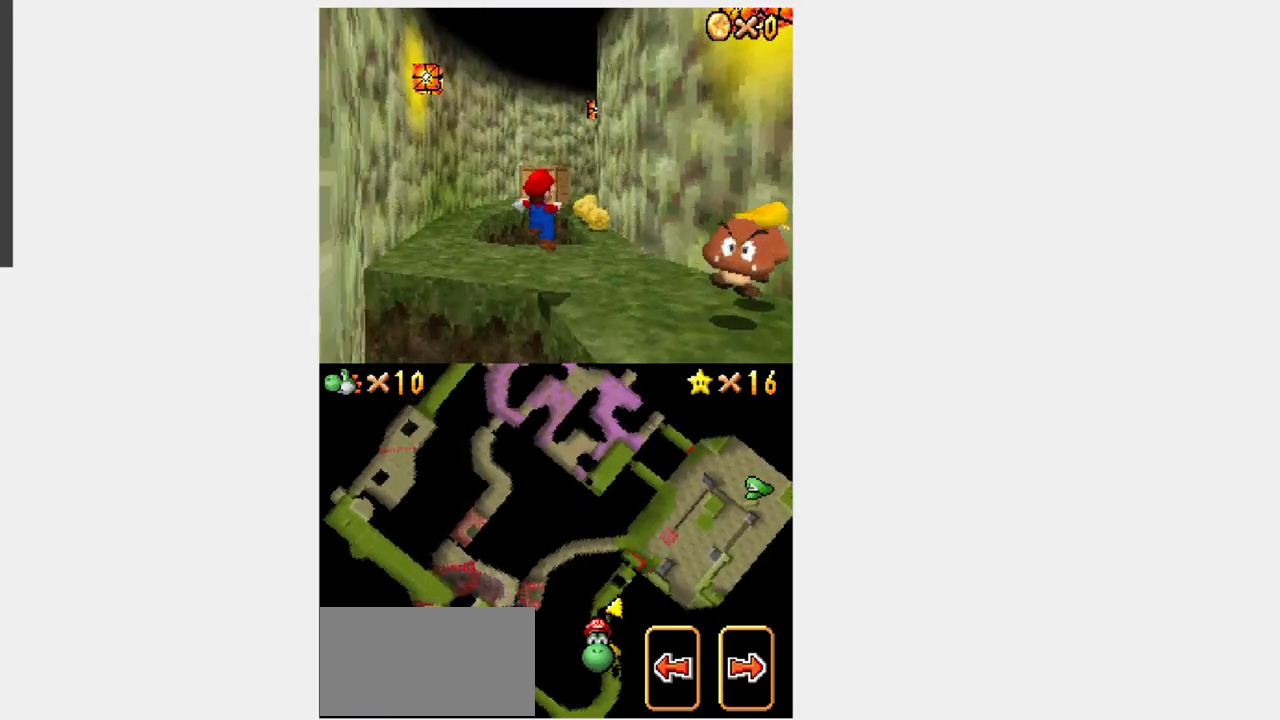
Gameplay with a controller (Nintendo layout); each line is a JSON object with the inputs held at the frame after it (dt_ms = milliseconds from this image to that frame). "events" lists button and stick changes between this image and that frame as [ms after this image, input, new state], when the widget could be followed in between. Not read: L3 R3.
{"dt_ms": 500, "buttons": ["B", "Y", "DPAD_UP"]}
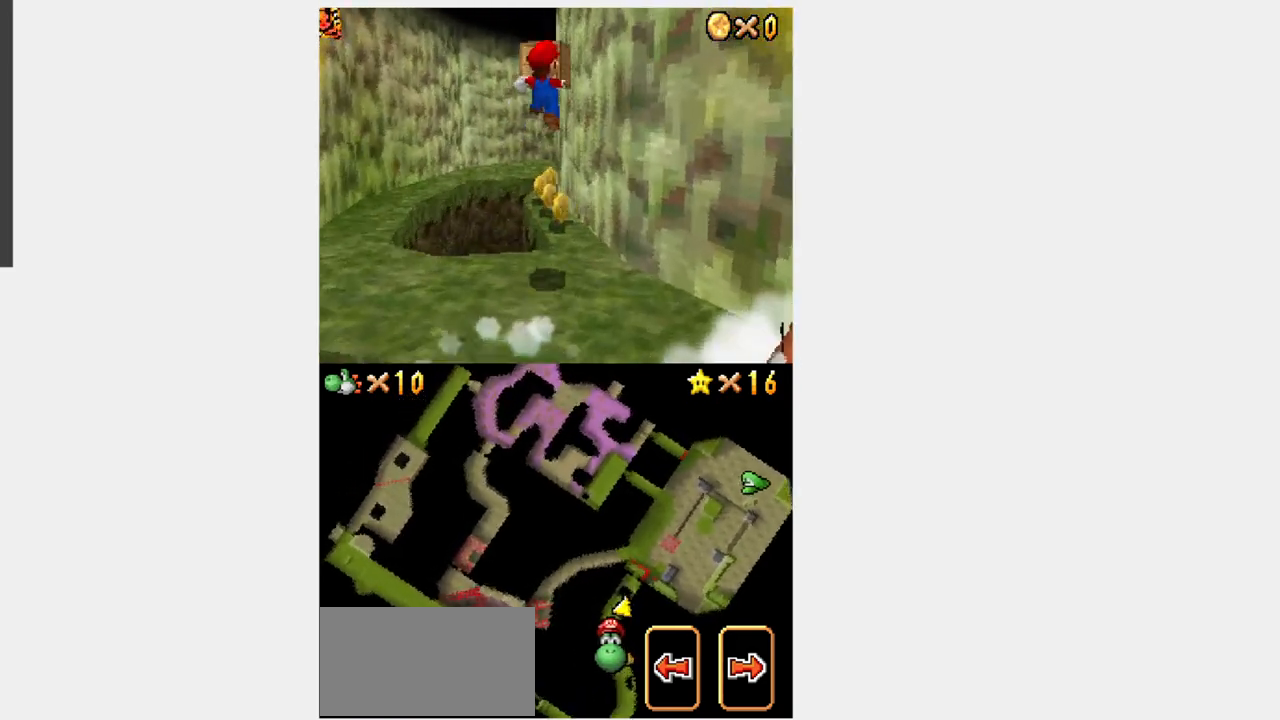
{"dt_ms": 500, "buttons": ["Y", "DPAD_UP"], "events": [[250, "DPAD_LEFT", "down"], [317, "B", "up"], [367, "DPAD_LEFT", "up"]]}
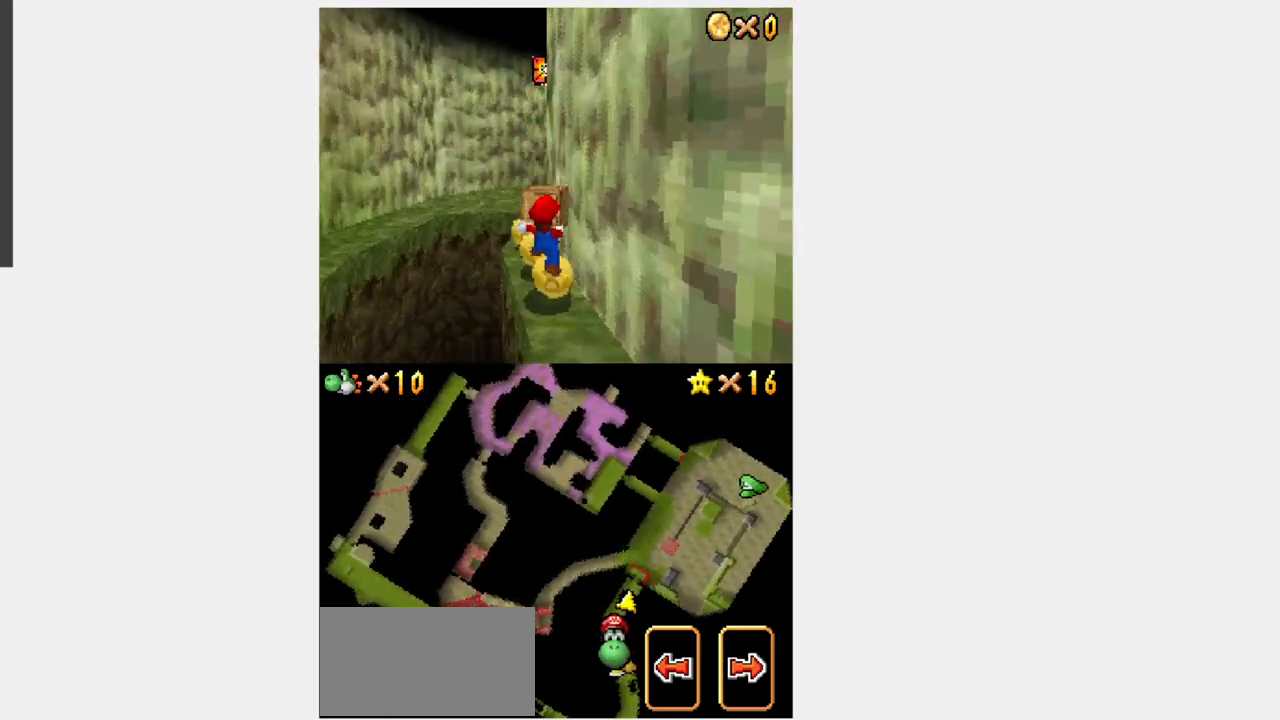
{"dt_ms": 500, "buttons": ["B", "Y", "DPAD_UP"], "events": [[117, "B", "down"]]}
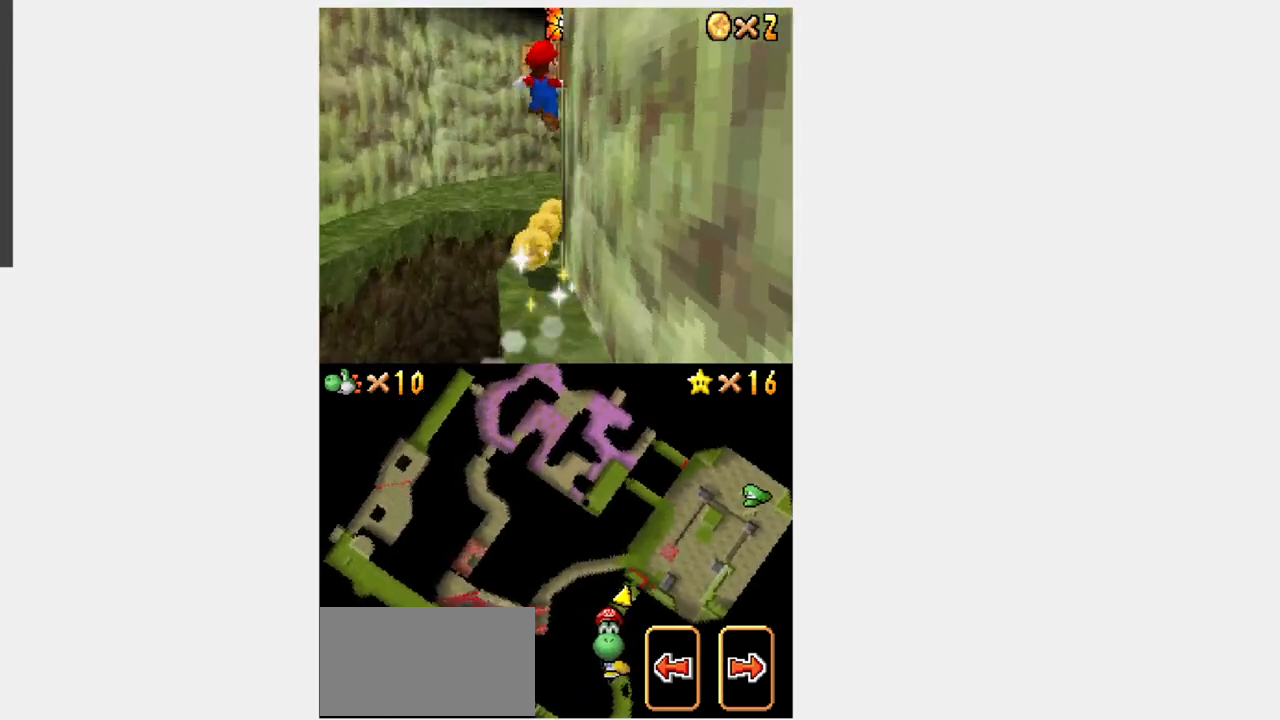
{"dt_ms": 500, "buttons": ["Y", "DPAD_UP"], "events": [[417, "B", "up"]]}
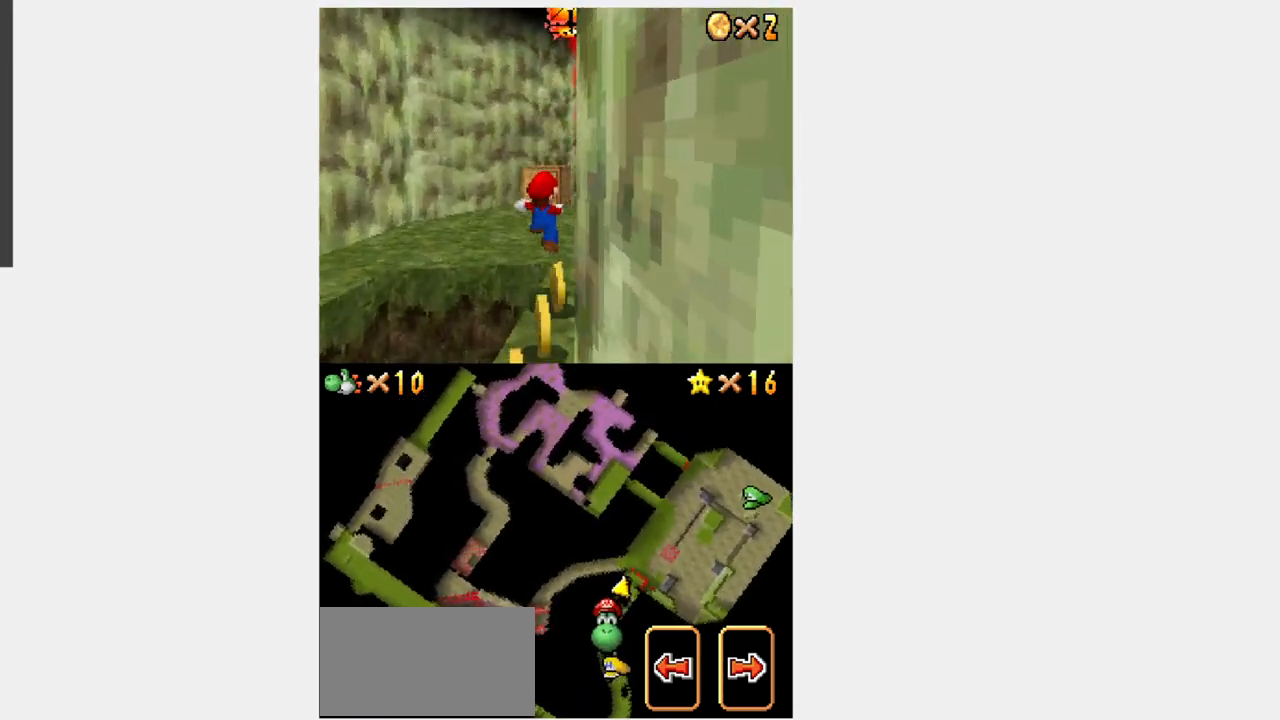
{"dt_ms": 500, "buttons": ["B", "Y", "DPAD_UP", "DPAD_RIGHT"], "events": [[133, "B", "down"], [400, "DPAD_RIGHT", "down"]]}
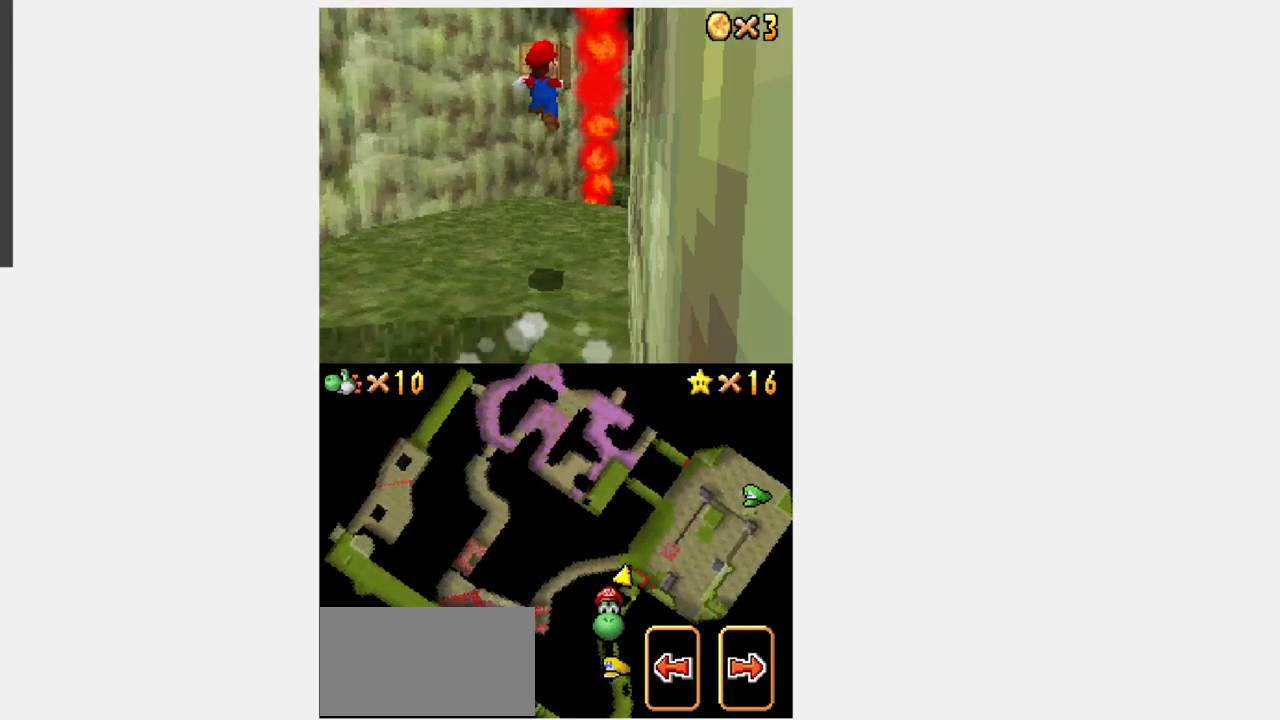
{"dt_ms": 500, "buttons": ["A", "Y", "DPAD_UP", "DPAD_RIGHT"]}
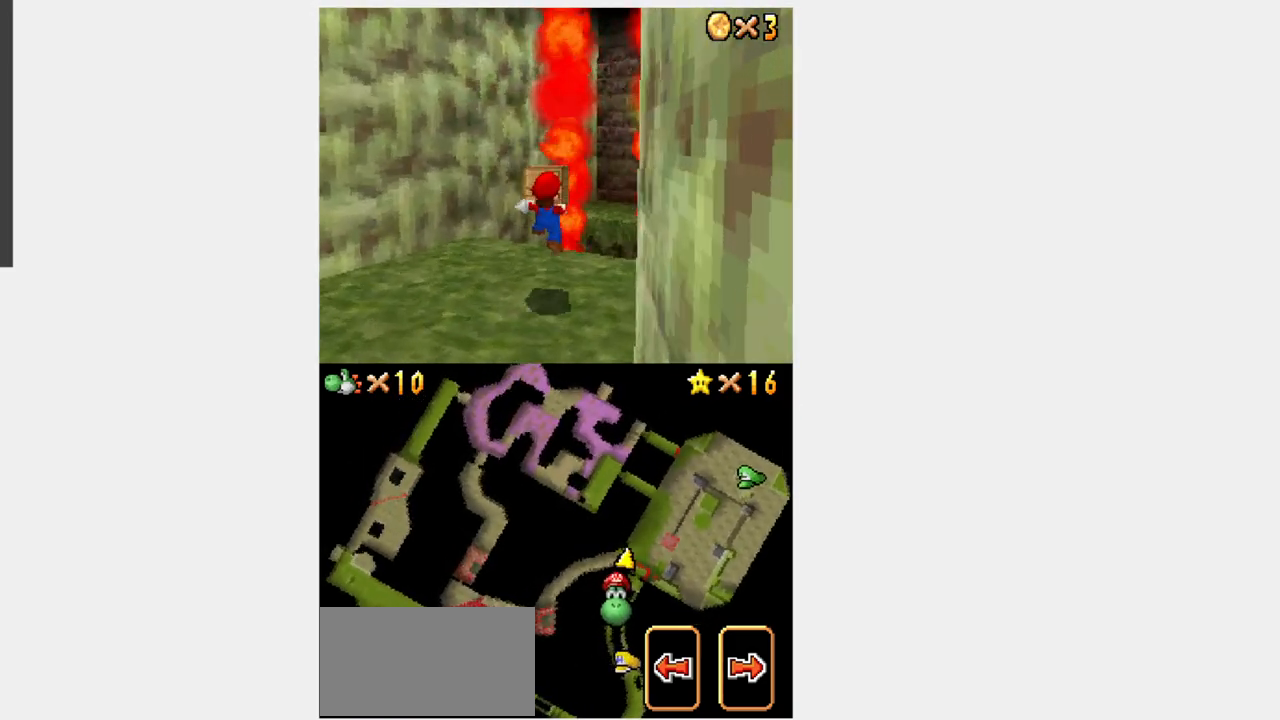
{"dt_ms": 500, "buttons": ["B", "Y", "DPAD_UP"]}
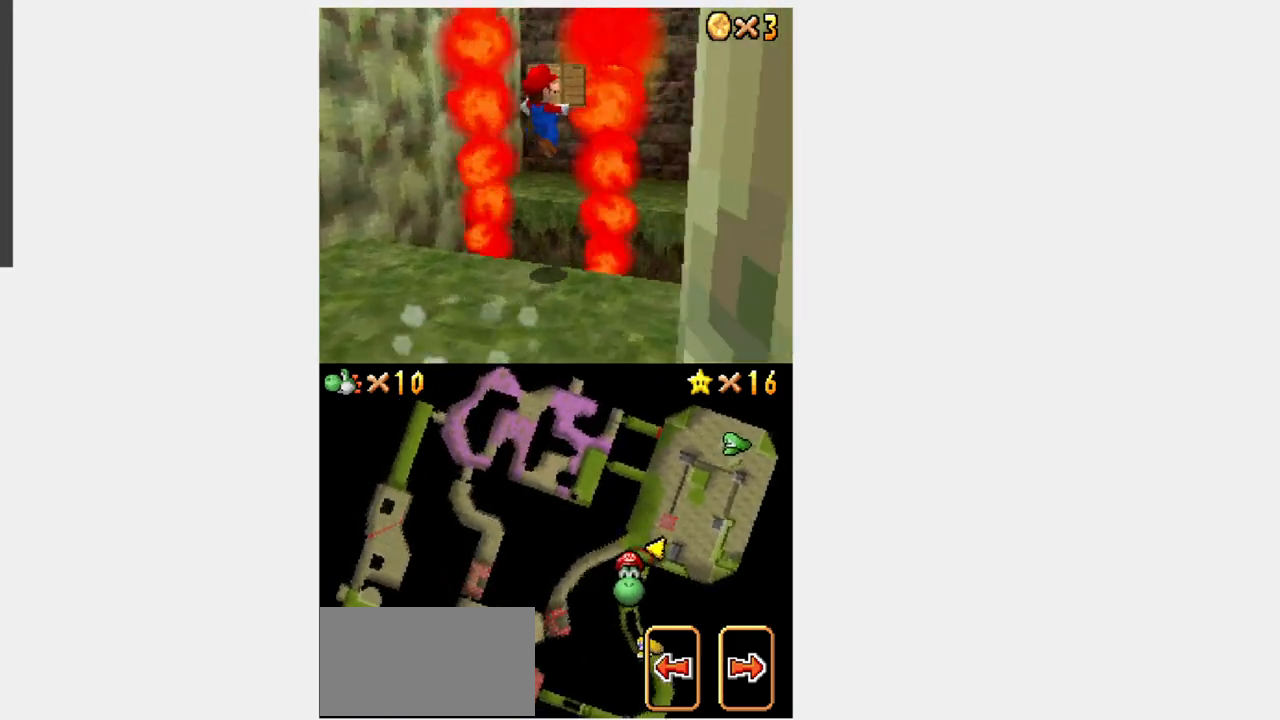
{"dt_ms": 500, "buttons": ["Y", "DPAD_UP", "DPAD_LEFT"], "events": [[450, "B", "up"], [483, "DPAD_LEFT", "down"]]}
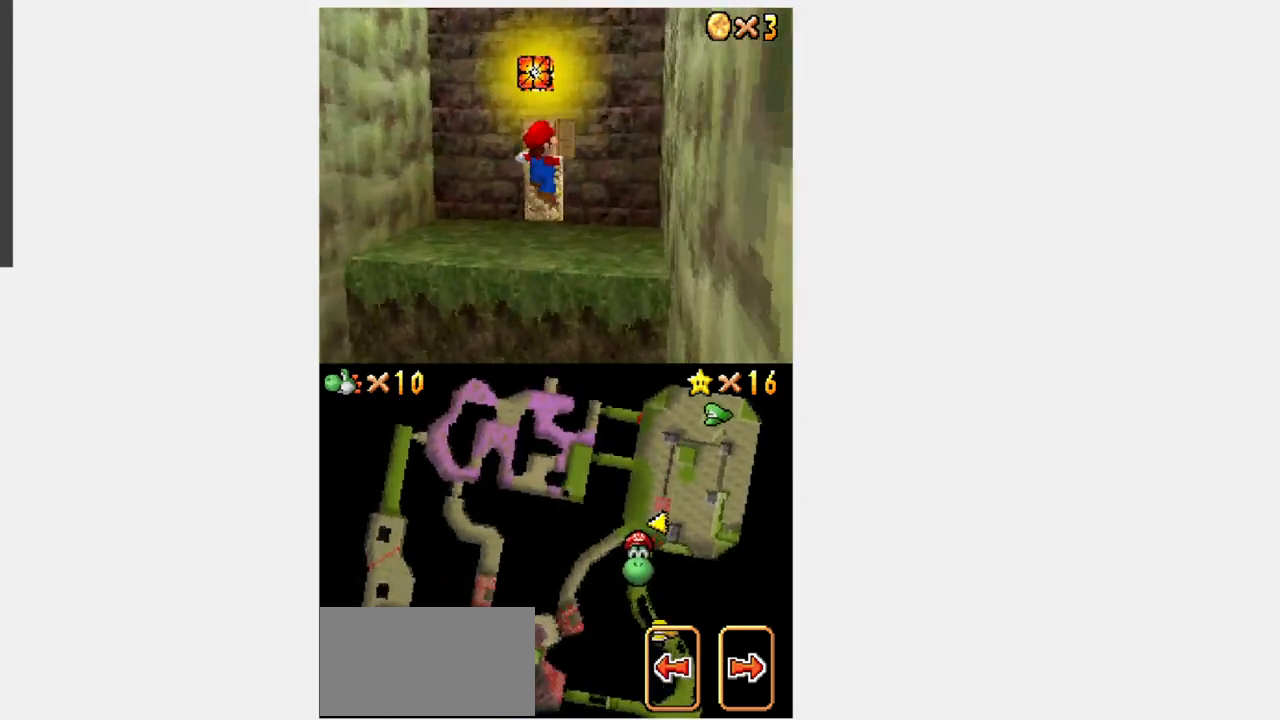
{"dt_ms": 500, "buttons": ["Y", "DPAD_UP", "DPAD_LEFT"], "events": [[183, "A", "down"], [183, "B", "down"], [217, "DPAD_LEFT", "up"], [250, "A", "up"], [250, "B", "up"], [417, "DPAD_LEFT", "down"]]}
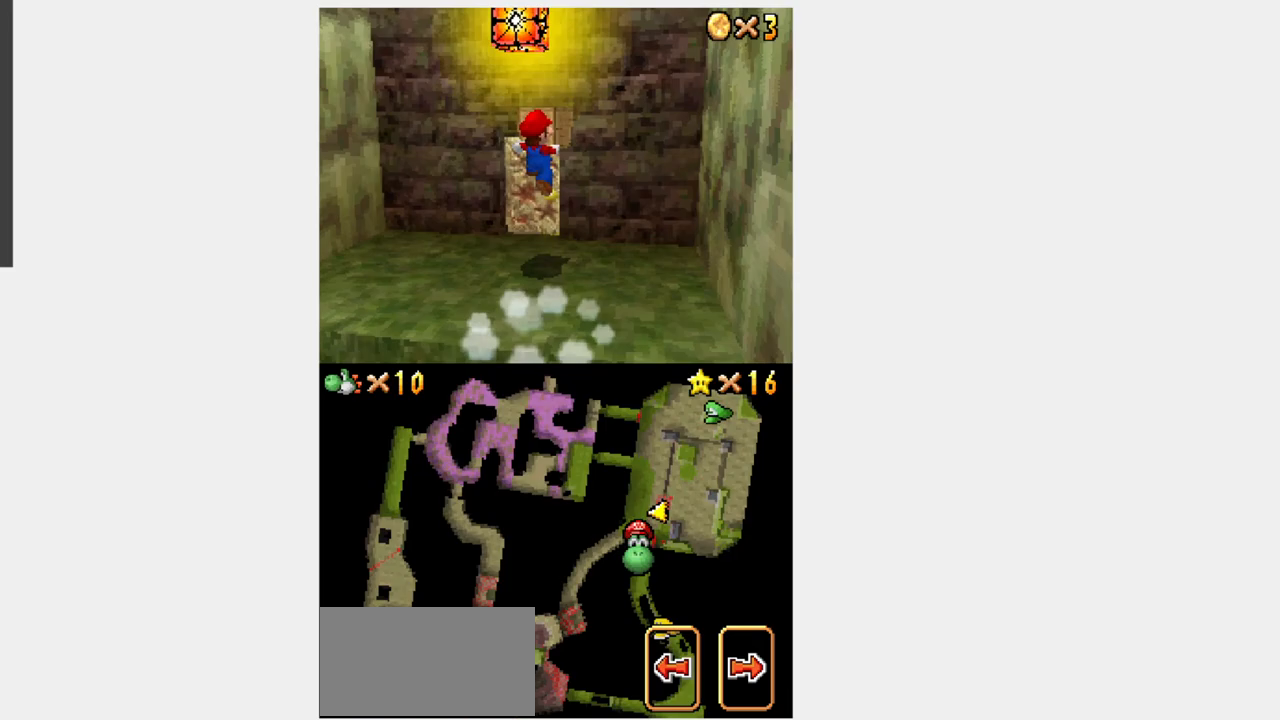
{"dt_ms": 500, "buttons": ["Y", "R1", "DPAD_UP"], "events": [[83, "DPAD_LEFT", "up"], [217, "DPAD_RIGHT", "down"], [317, "R1", "down"], [400, "DPAD_RIGHT", "up"]]}
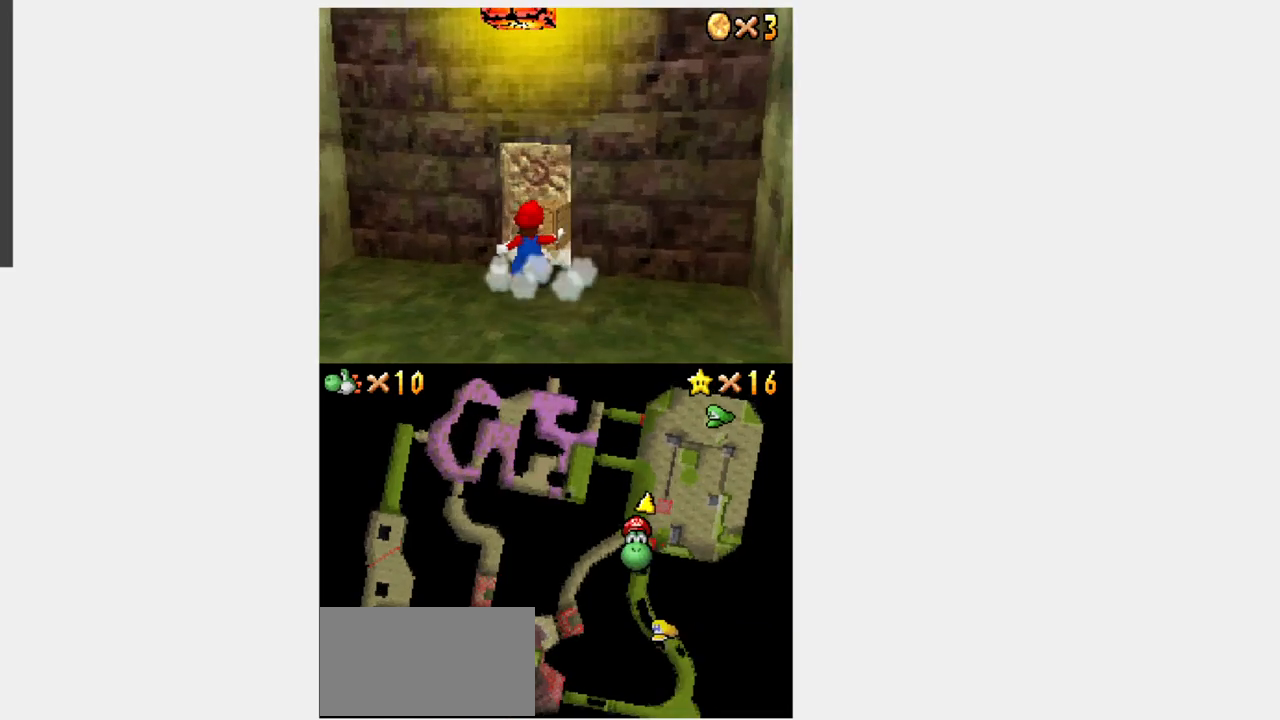
{"dt_ms": 500, "buttons": [], "events": [[17, "R1", "up"], [217, "Y", "up"], [233, "DPAD_UP", "up"]]}
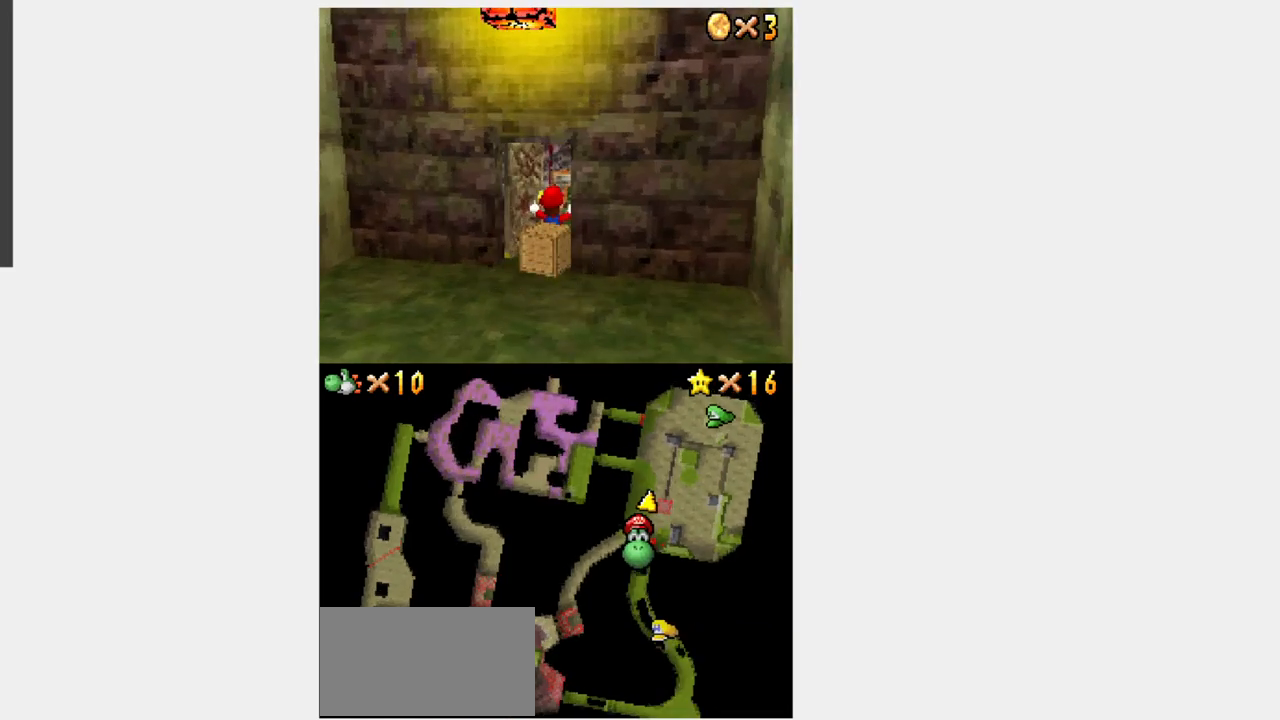
{"dt_ms": 500, "buttons": [], "events": []}
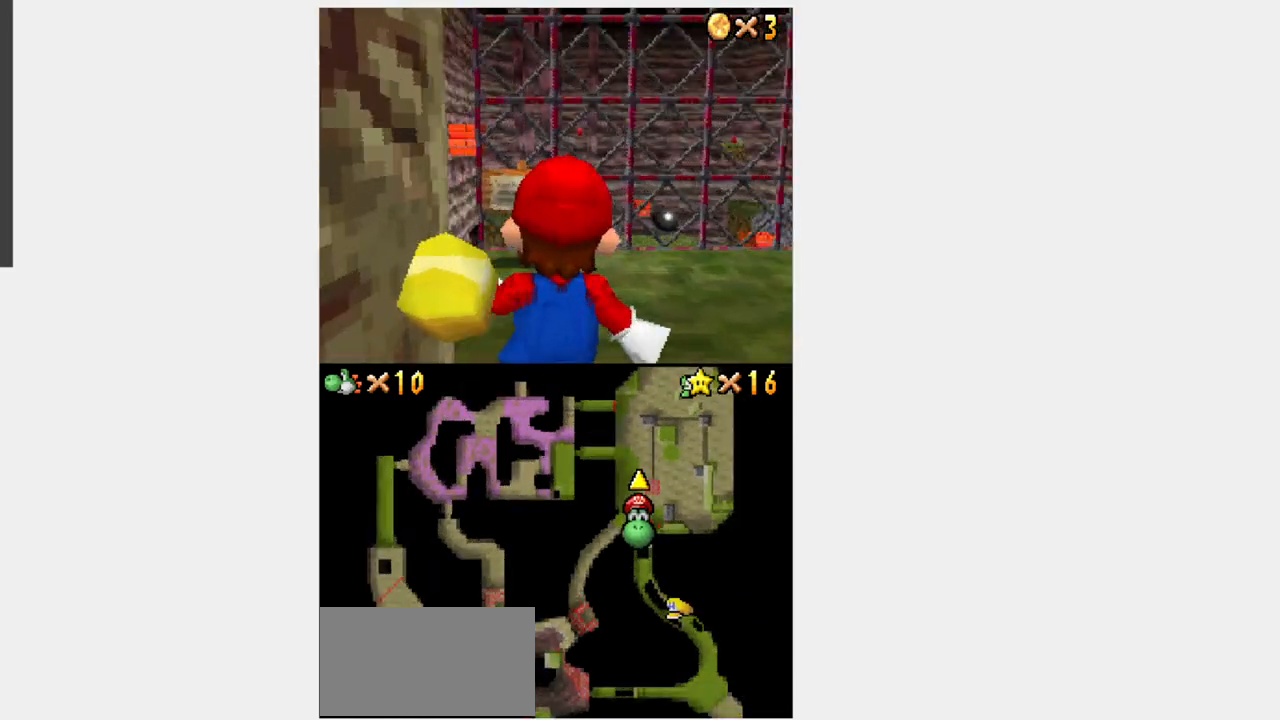
{"dt_ms": 500, "buttons": ["Y", "DPAD_RIGHT"], "events": [[267, "DPAD_RIGHT", "down"], [283, "Y", "down"]]}
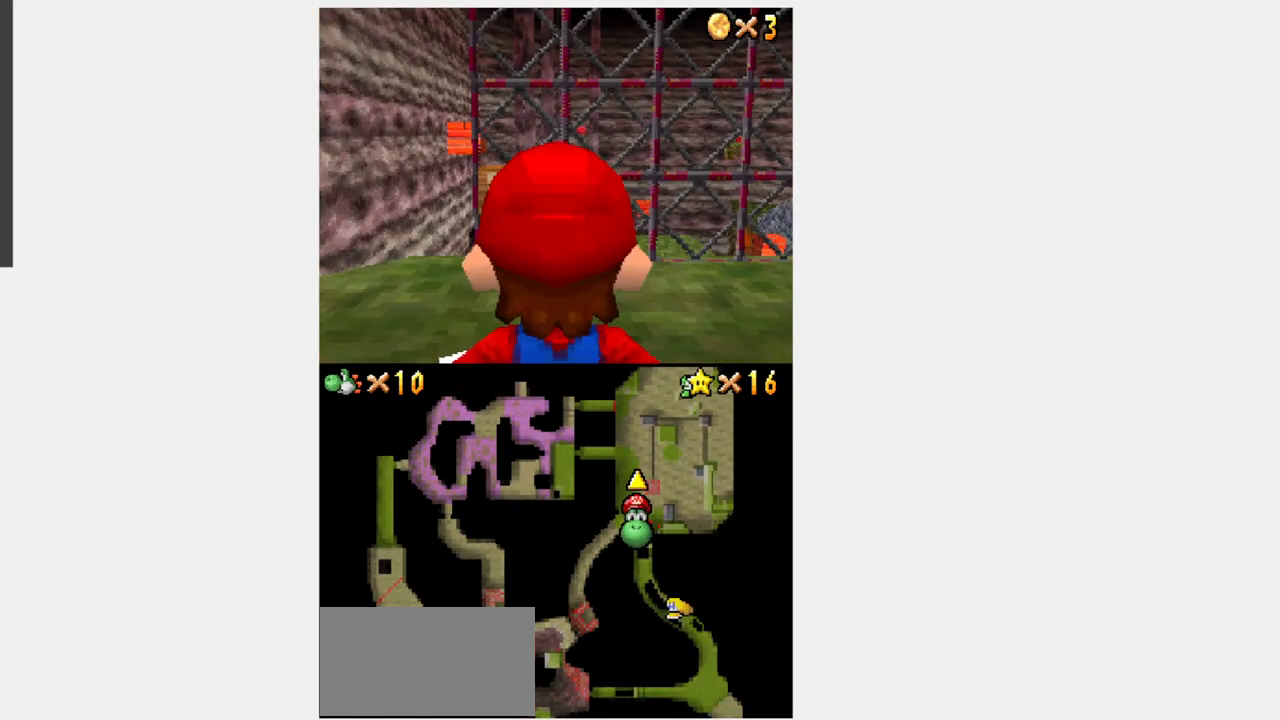
{"dt_ms": 500, "buttons": ["Y", "DPAD_UP"], "events": [[233, "DPAD_UP", "down"], [333, "DPAD_RIGHT", "up"], [383, "DPAD_RIGHT", "down"], [450, "DPAD_RIGHT", "up"]]}
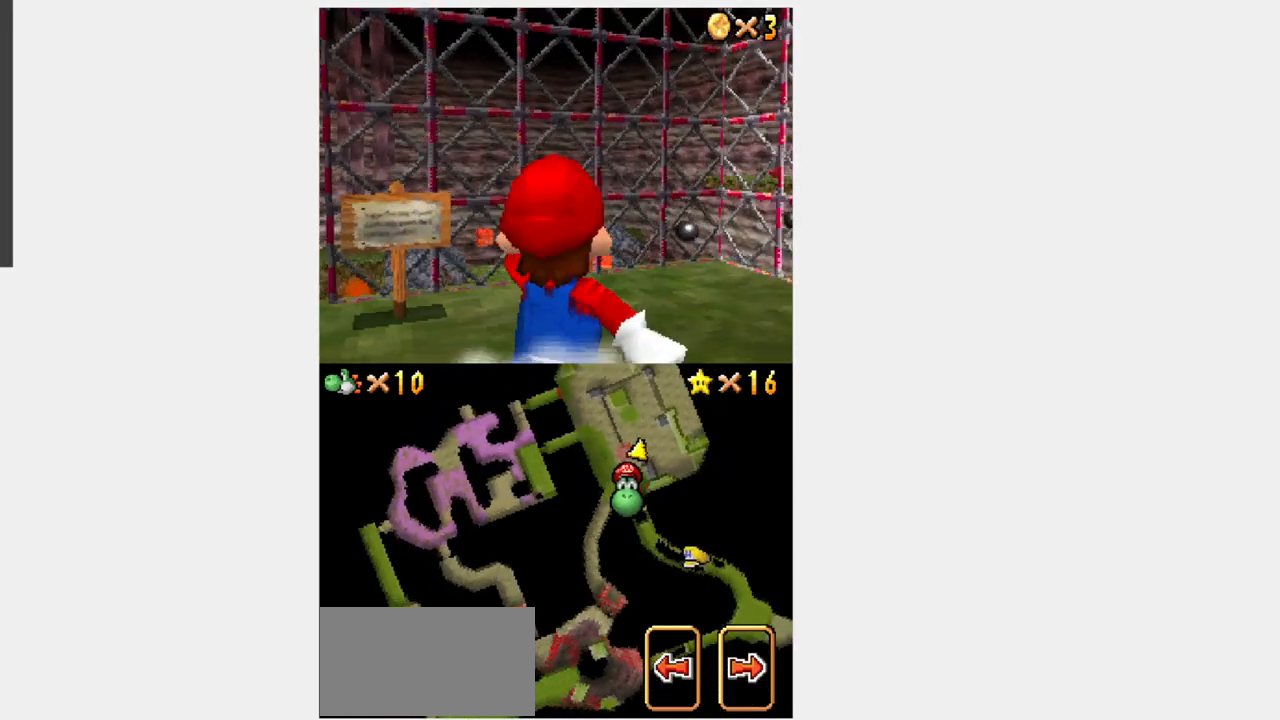
{"dt_ms": 500, "buttons": ["Y", "DPAD_UP"], "events": [[150, "B", "down"], [283, "B", "up"]]}
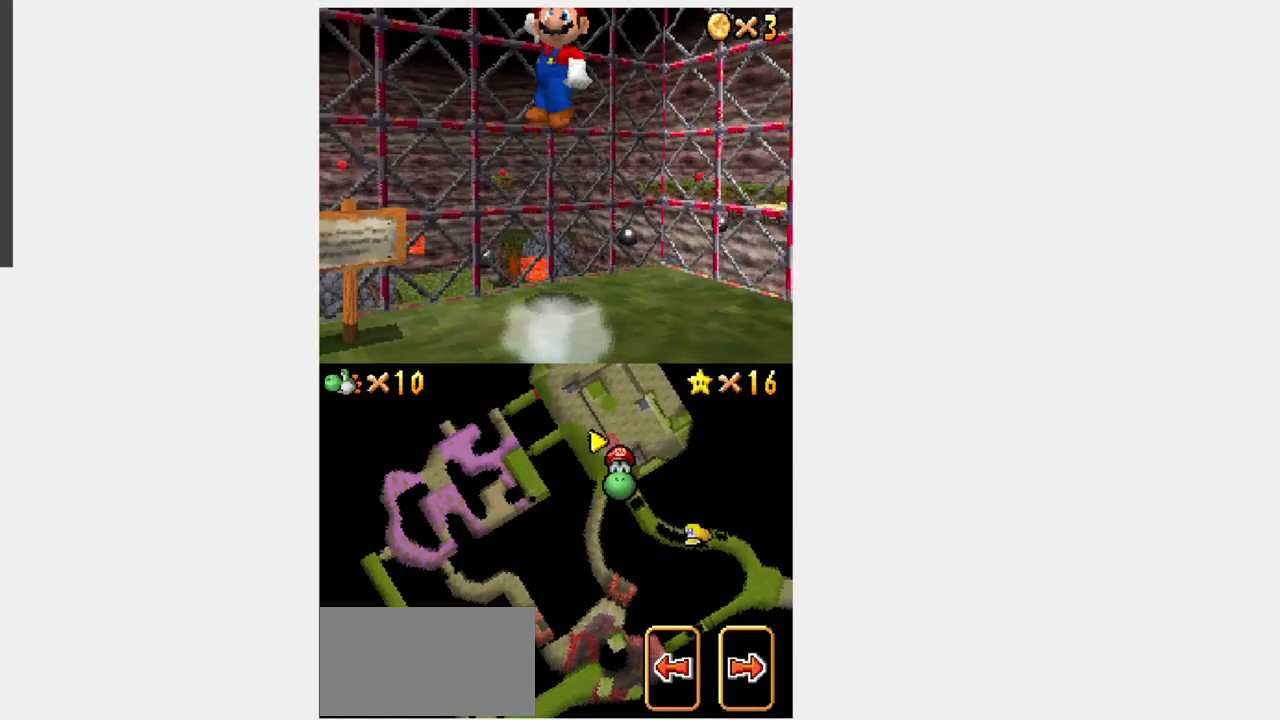
{"dt_ms": 500, "buttons": ["Y", "DPAD_RIGHT"], "events": [[33, "B", "down"], [67, "DPAD_RIGHT", "down"], [100, "DPAD_UP", "up"], [417, "B", "up"]]}
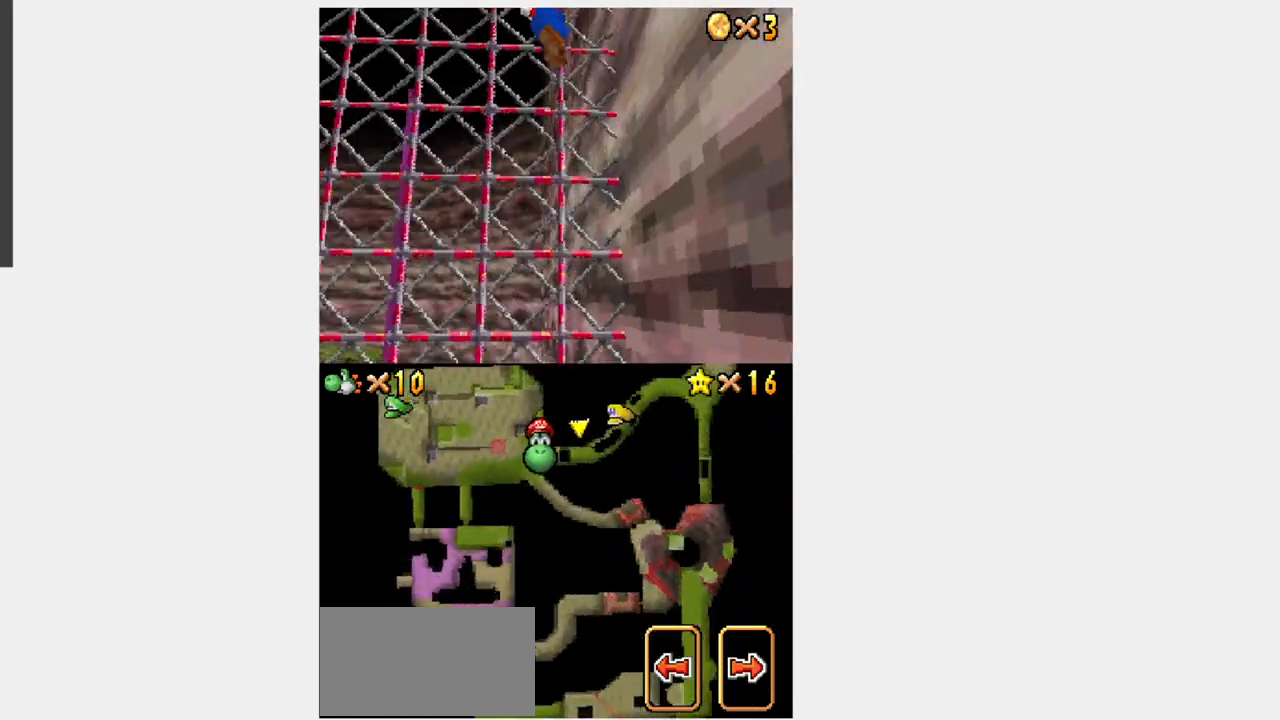
{"dt_ms": 500, "buttons": ["Y", "DPAD_UP"], "events": [[67, "B", "down"], [100, "DPAD_UP", "down"], [117, "DPAD_RIGHT", "up"], [317, "B", "up"]]}
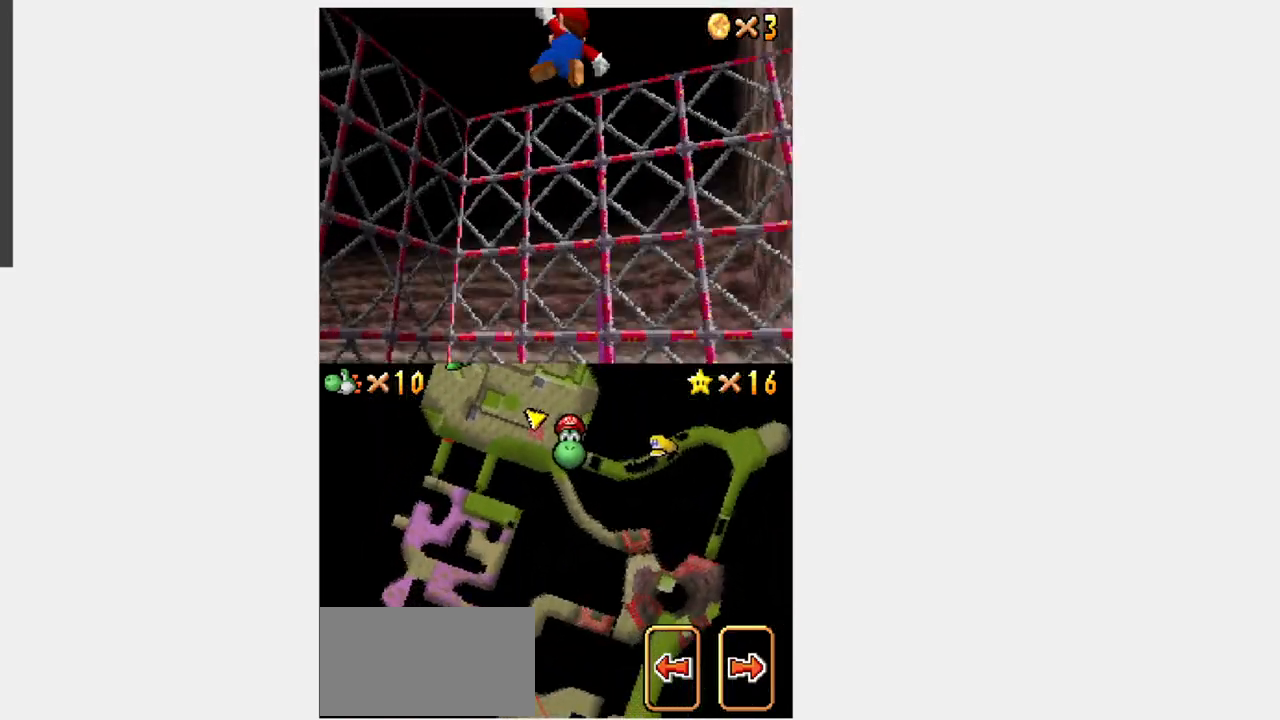
{"dt_ms": 500, "buttons": ["Y", "DPAD_UP"], "events": []}
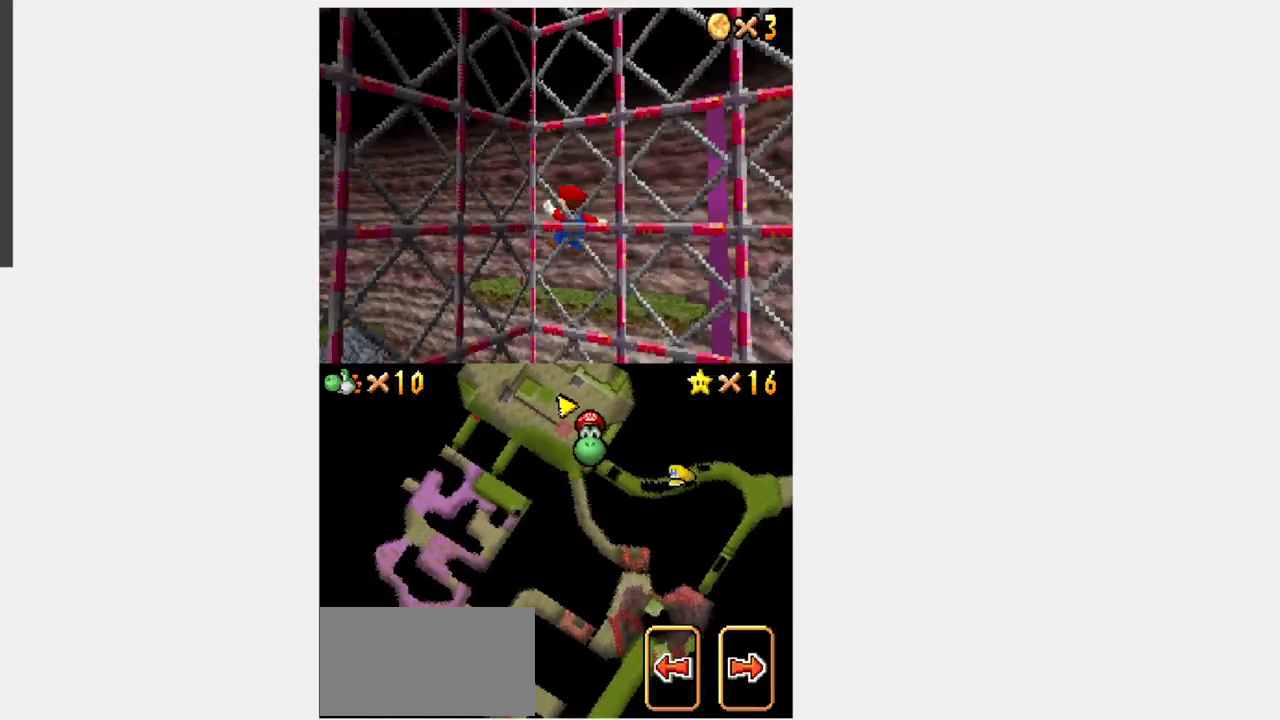
{"dt_ms": 500, "buttons": ["Y", "DPAD_UP", "DPAD_LEFT"], "events": [[417, "DPAD_LEFT", "down"]]}
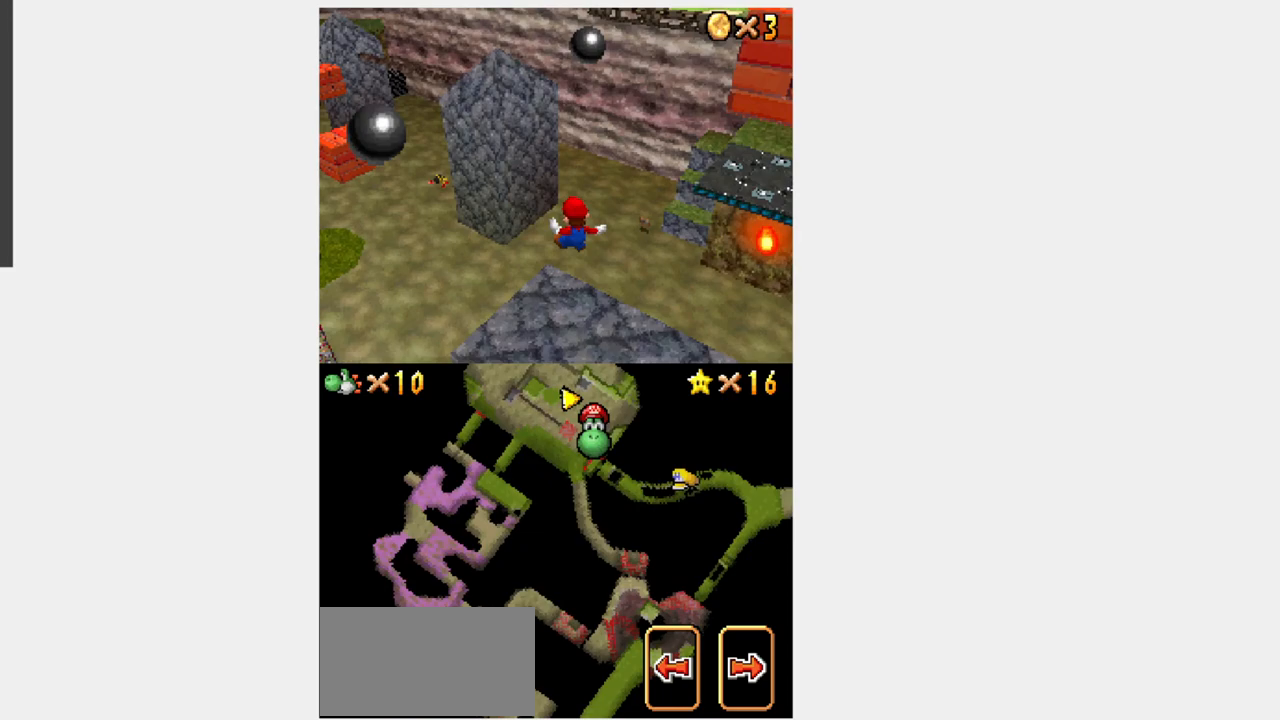
{"dt_ms": 500, "buttons": ["Y", "DPAD_UP", "DPAD_LEFT"], "events": []}
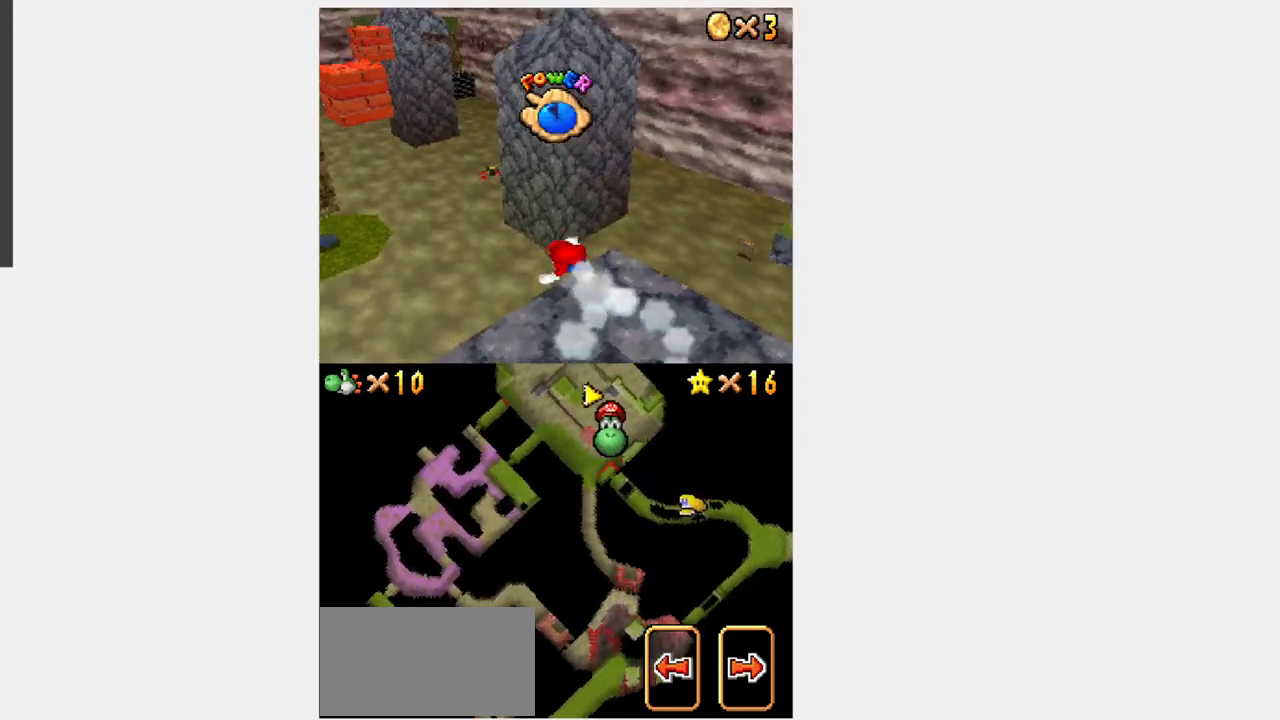
{"dt_ms": 500, "buttons": ["Y", "DPAD_UP"], "events": [[83, "DPAD_LEFT", "up"]]}
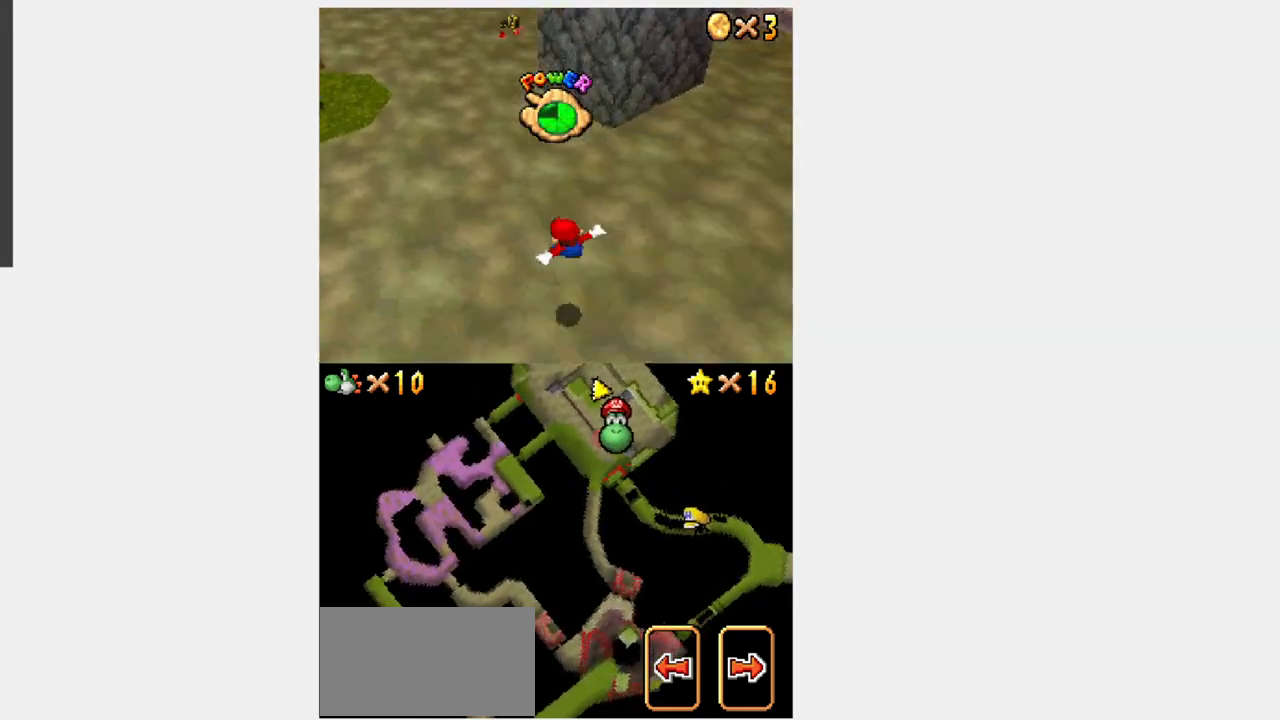
{"dt_ms": 1000, "buttons": ["Y", "L1", "DPAD_UP"]}
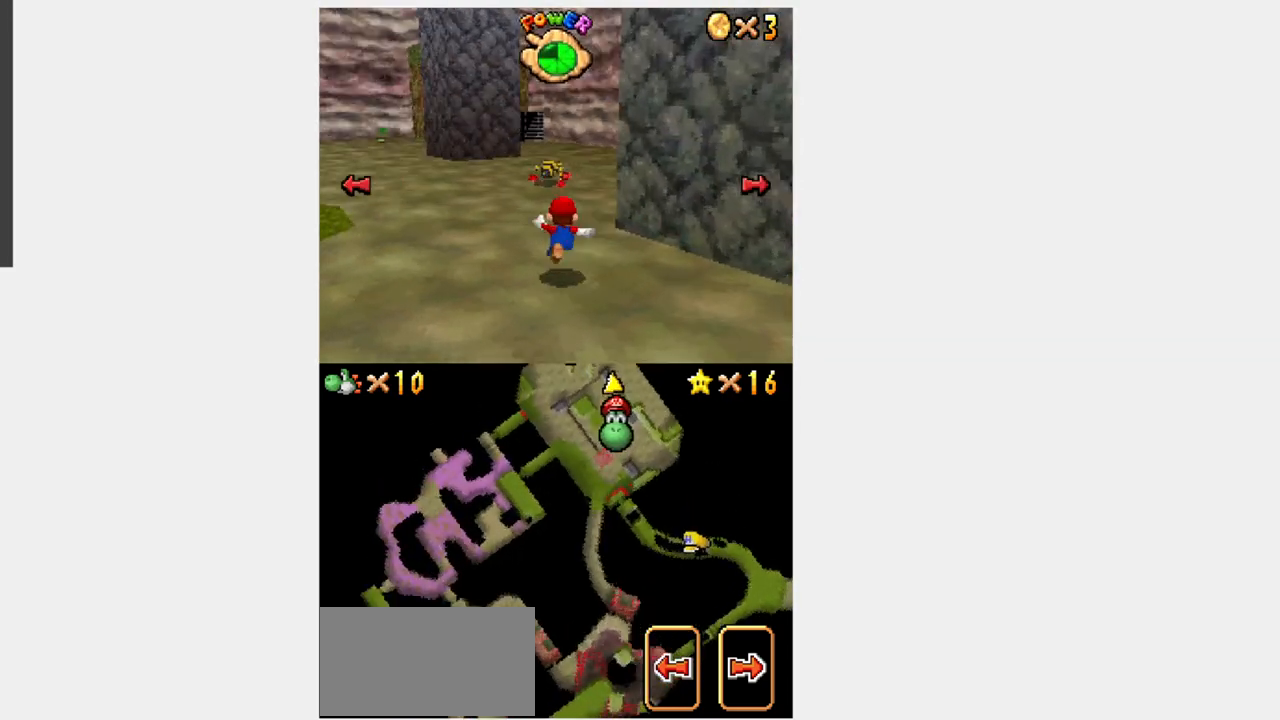
{"dt_ms": 500, "buttons": ["Y", "L1", "DPAD_UP", "DPAD_RIGHT"], "events": [[467, "DPAD_RIGHT", "down"]]}
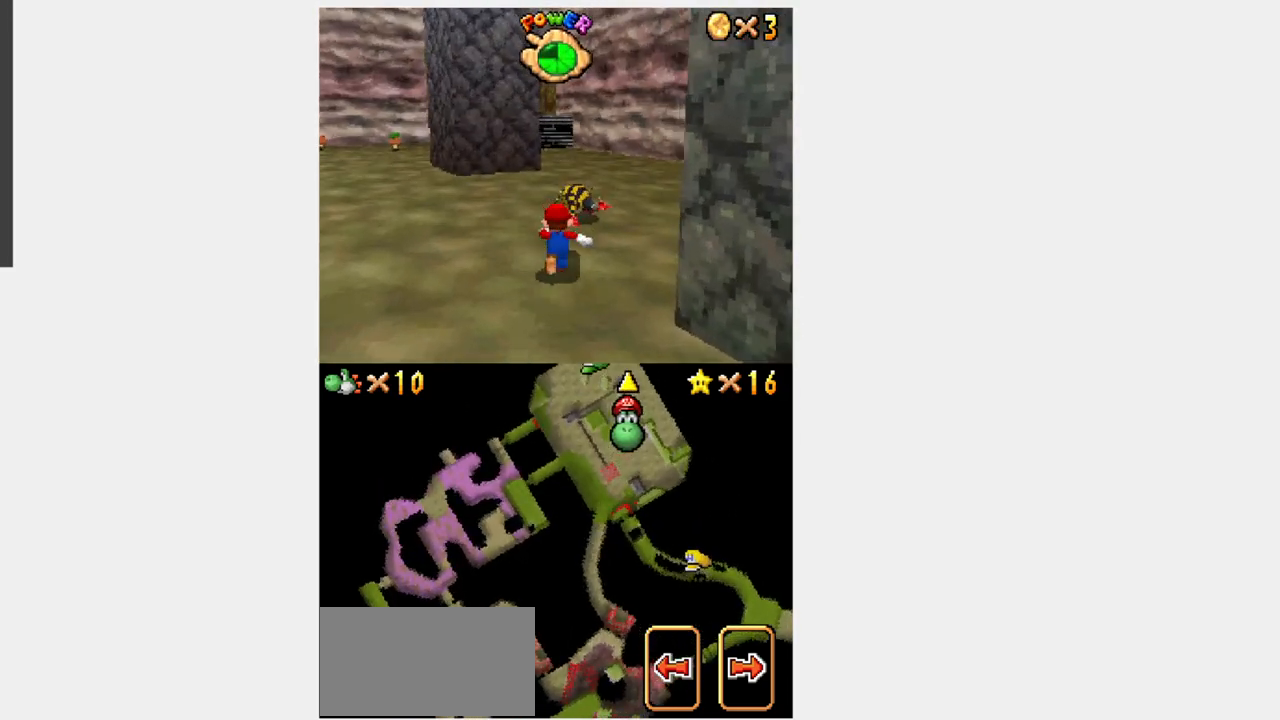
{"dt_ms": 500, "buttons": [], "events": [[100, "DPAD_RIGHT", "up"], [100, "L1", "up"], [483, "DPAD_UP", "up"], [500, "Y", "up"]]}
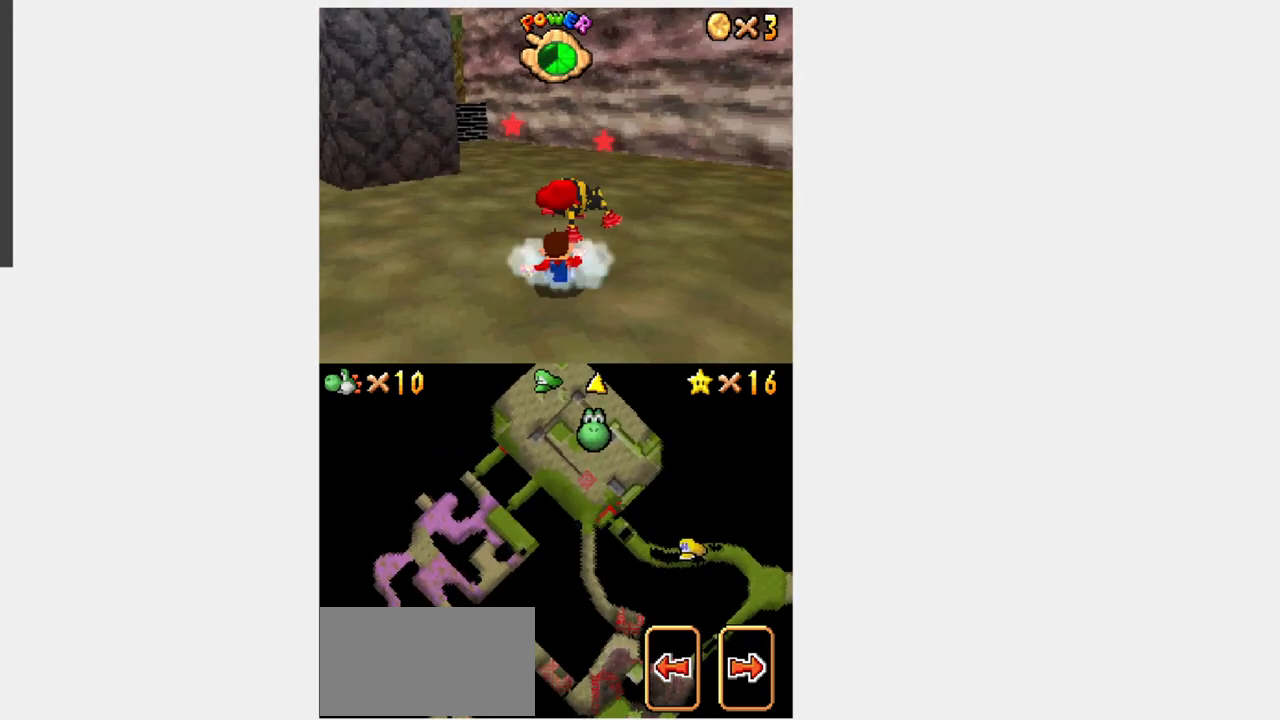
{"dt_ms": 500, "buttons": ["Y"], "events": [[50, "Y", "down"]]}
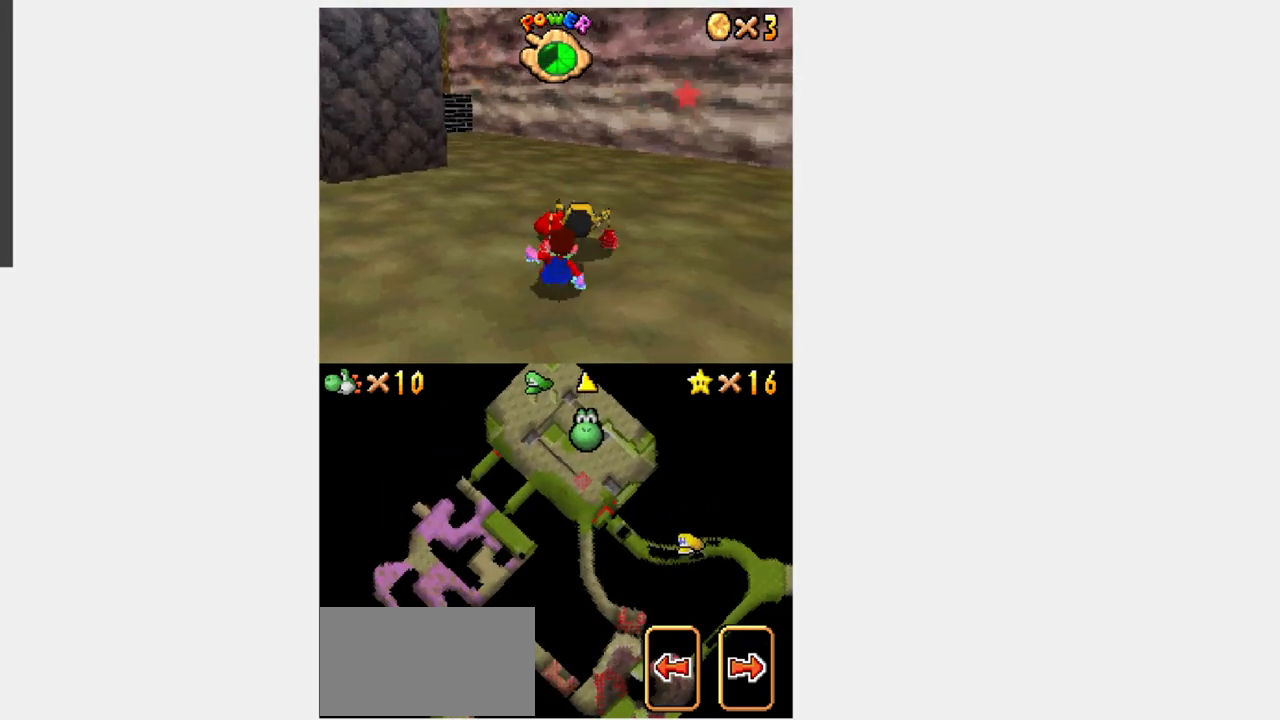
{"dt_ms": 500, "buttons": ["Y"], "events": []}
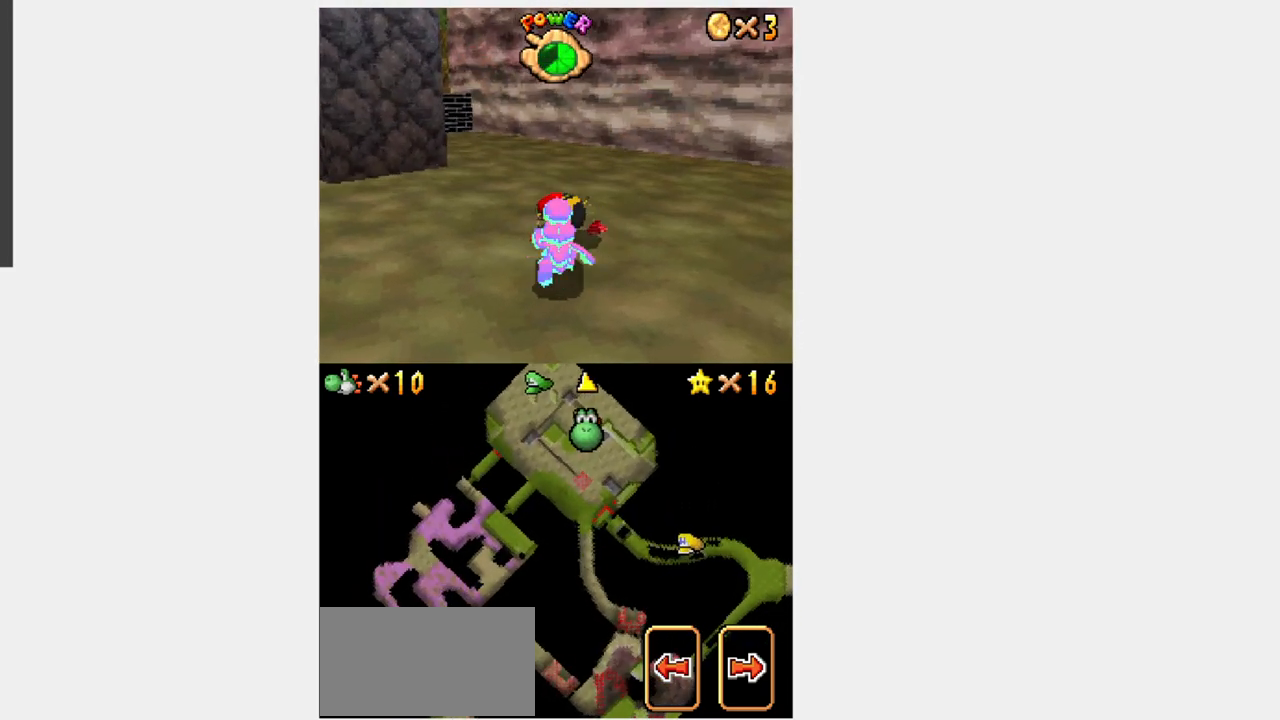
{"dt_ms": 500, "buttons": ["Y"], "events": []}
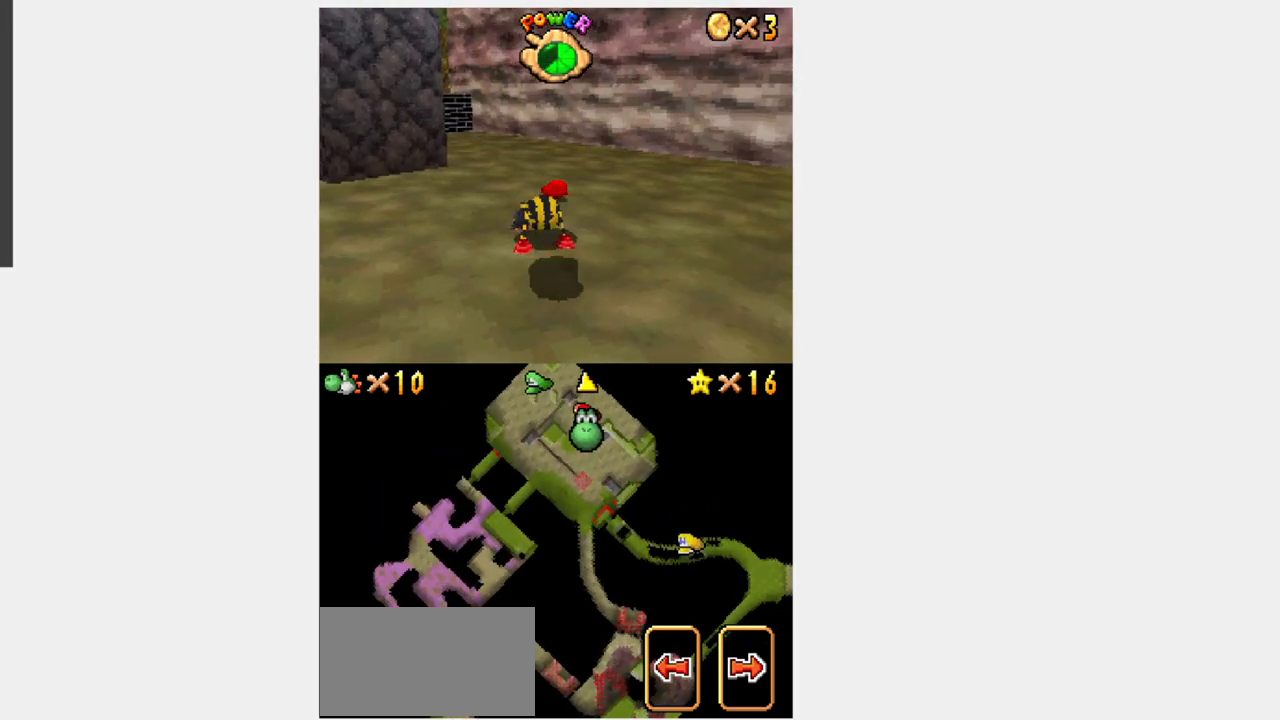
{"dt_ms": 500, "buttons": ["A", "Y"], "events": [[483, "A", "down"]]}
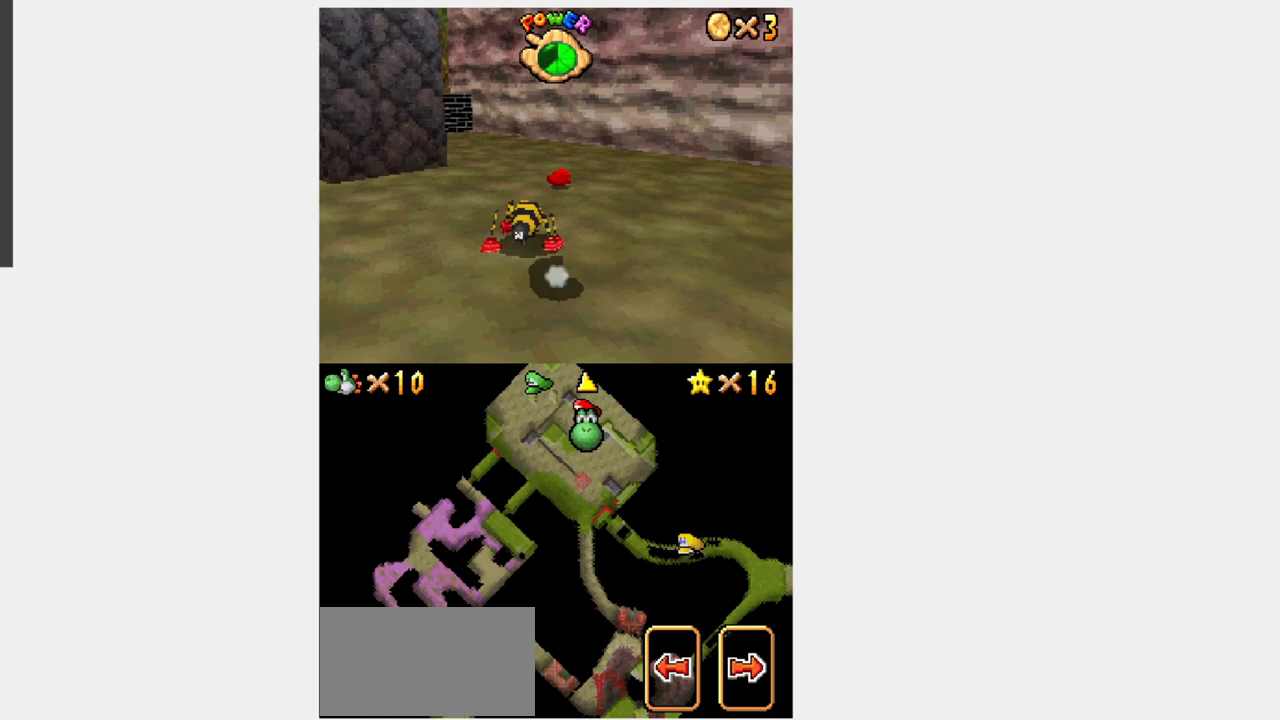
{"dt_ms": 500, "buttons": ["Y", "DPAD_DOWN", "DPAD_RIGHT"], "events": [[117, "A", "up"], [183, "DPAD_DOWN", "down"], [183, "DPAD_RIGHT", "down"]]}